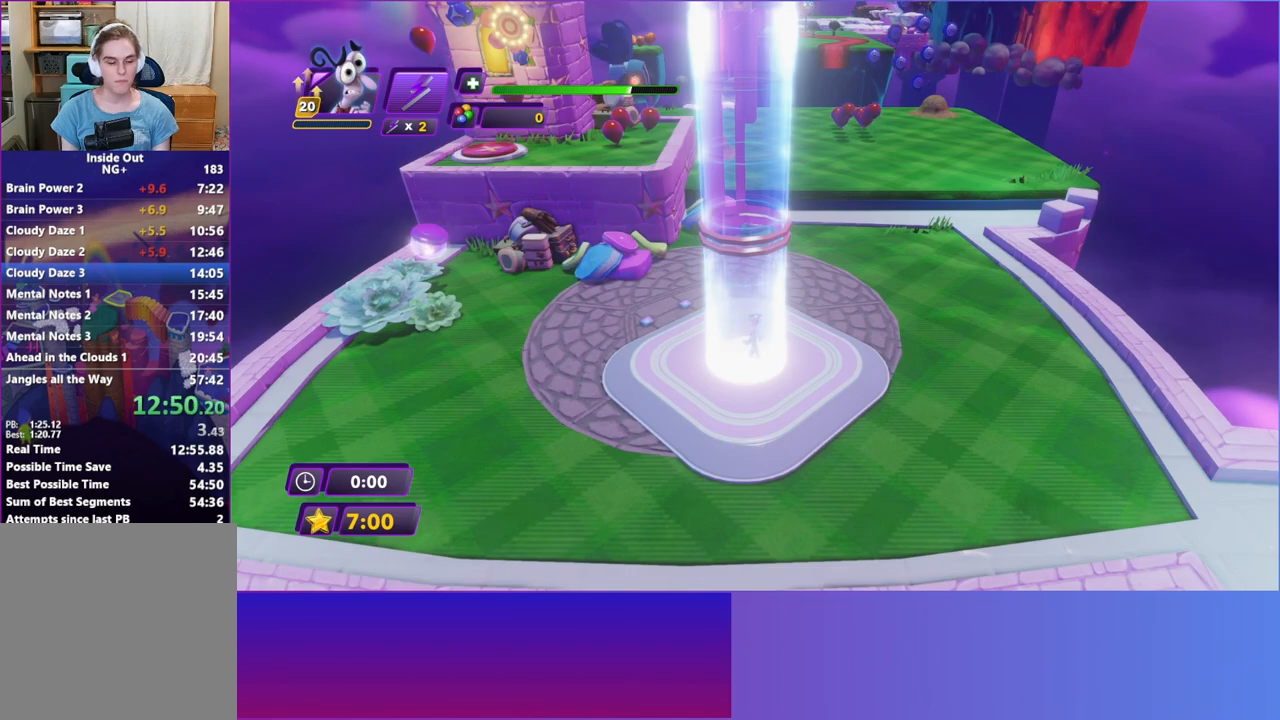
Gameplay with a controller (Xbox layout); each line is a JSON object with the inputs held at the frame after it. "events" lists button and stick changes between this image and that frame as [ms after this image, input, new state], when the widget could be followed in between. Not read: L3 R3 right_stick.
{"buttons": ["B"], "left_stick": "left", "events": [[67, "B", "down"], [167, "B", "up"], [283, "B", "down"], [367, "B", "up"], [483, "B", "down"]]}
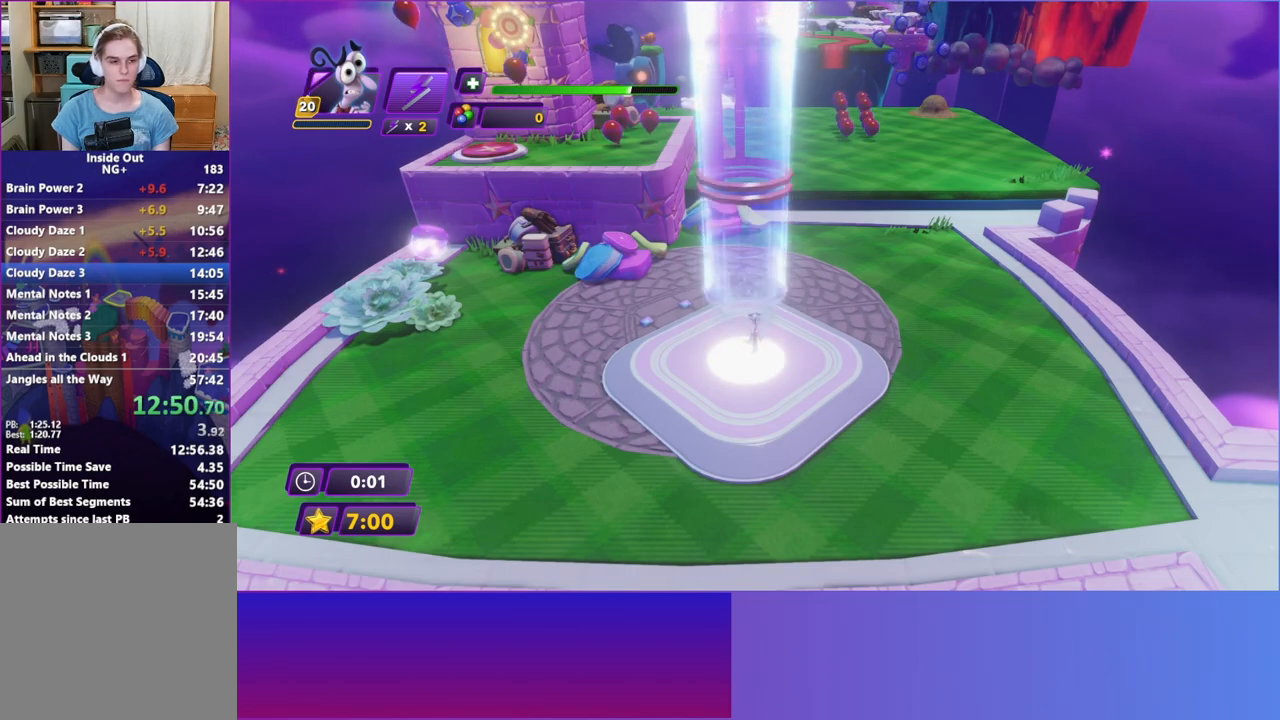
{"buttons": [], "left_stick": "up-left", "events": [[33, "B", "up"], [150, "B", "down"], [150, "left_stick", "up-left"], [233, "B", "up"], [333, "B", "down"], [433, "B", "up"]]}
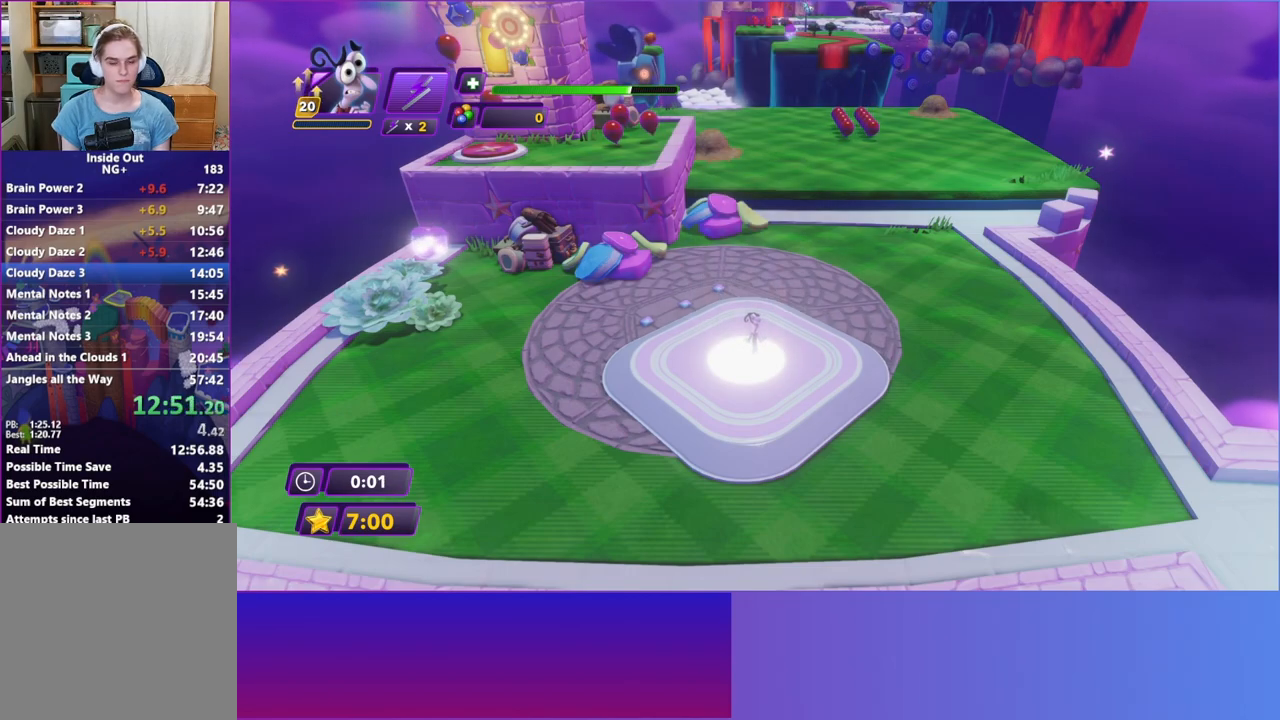
{"buttons": ["B"], "left_stick": "left", "events": [[67, "B", "down"], [150, "B", "up"], [233, "B", "down"], [317, "B", "up"], [433, "B", "down"], [467, "left_stick", "left"]]}
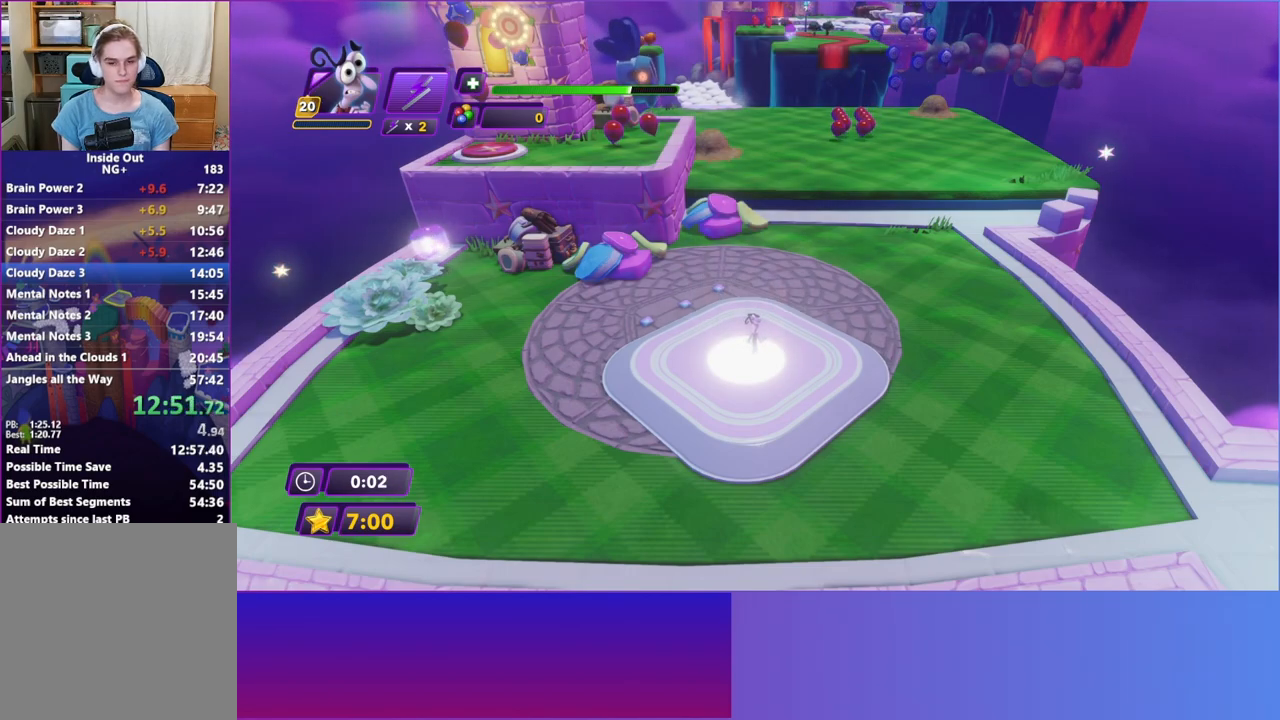
{"buttons": [], "left_stick": "left", "events": [[17, "B", "up"], [133, "B", "down"], [233, "B", "up"], [333, "B", "down"], [417, "B", "up"]]}
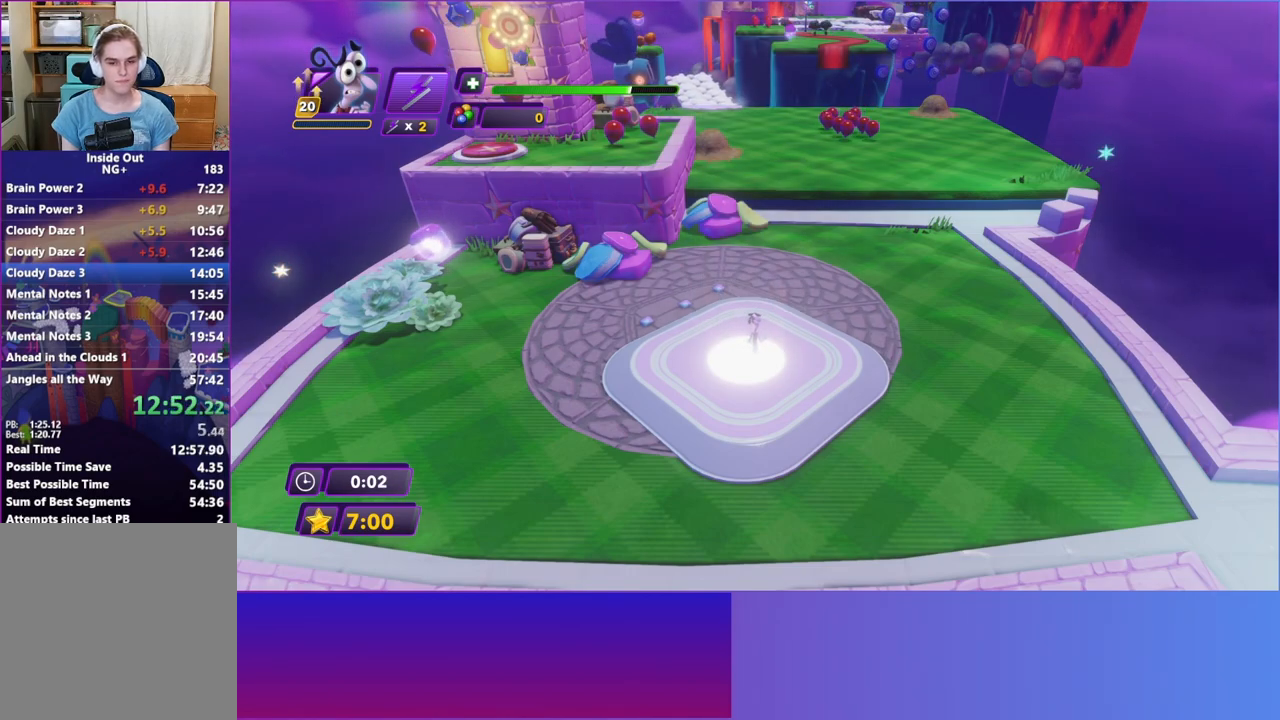
{"buttons": ["B"], "left_stick": "left", "events": [[33, "B", "down"], [117, "B", "up"], [250, "B", "down"], [333, "B", "up"], [450, "B", "down"]]}
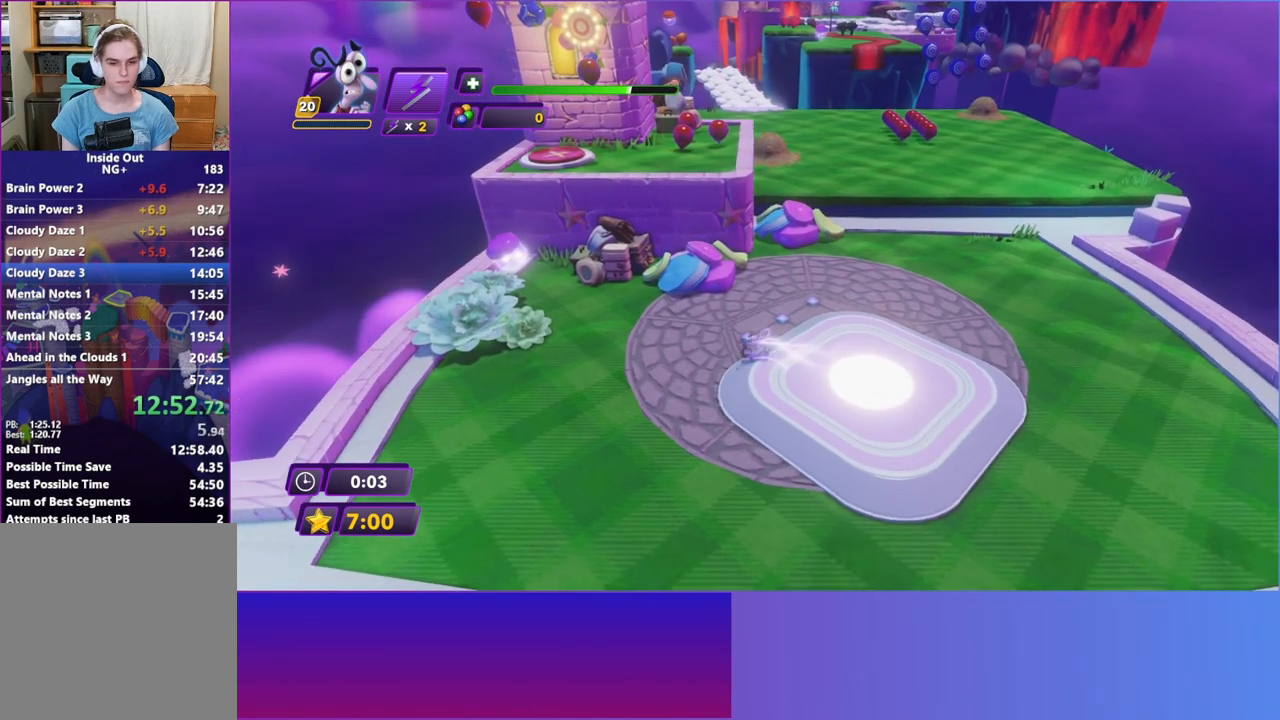
{"buttons": [], "left_stick": "up-left", "events": [[67, "B", "up"], [200, "left_stick", "up-left"], [250, "B", "down"], [333, "B", "up"]]}
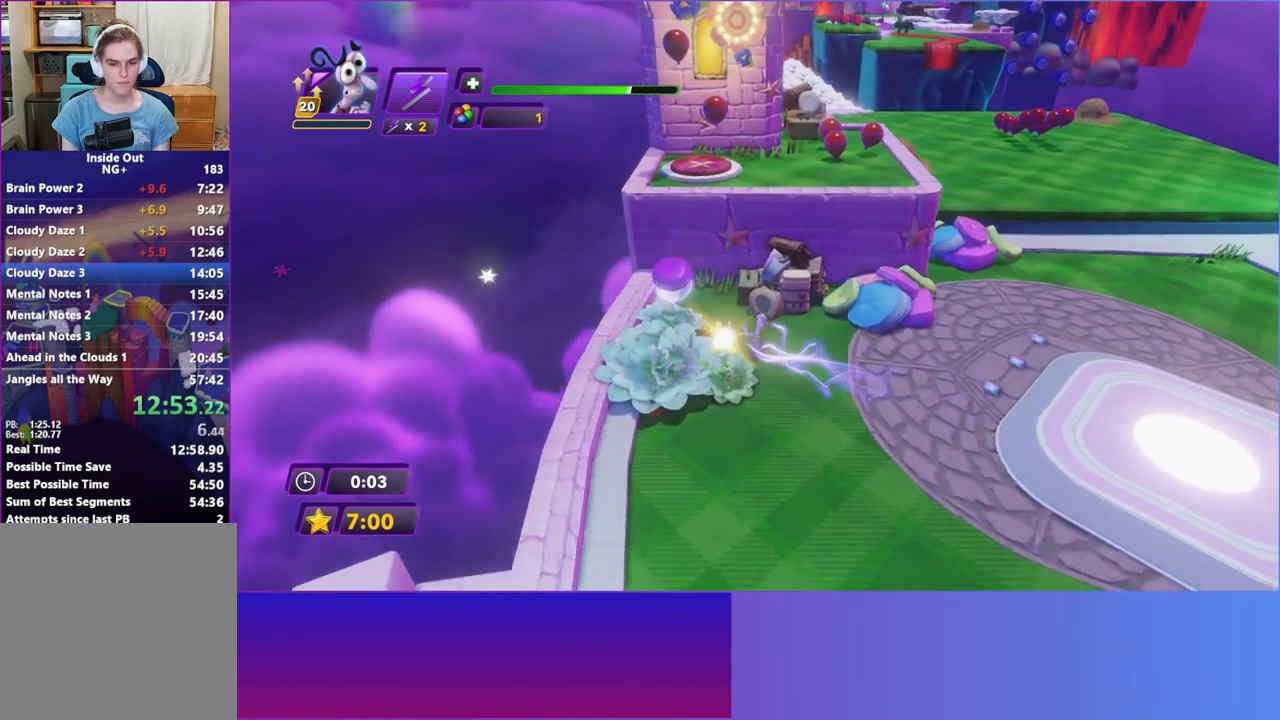
{"buttons": ["A"], "left_stick": "up-left", "events": [[500, "A", "down"]]}
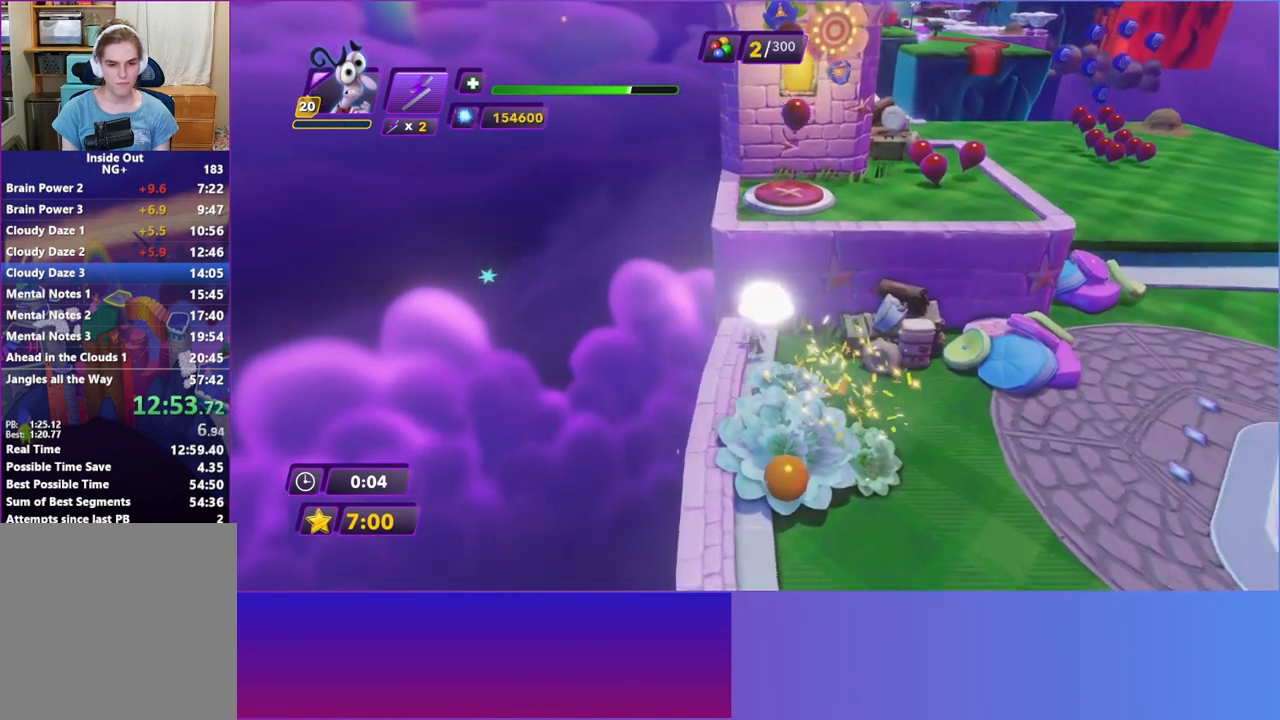
{"buttons": [], "left_stick": "up-right", "events": [[133, "A", "up"], [283, "A", "down"], [283, "left_stick", "up-right"], [500, "A", "up"]]}
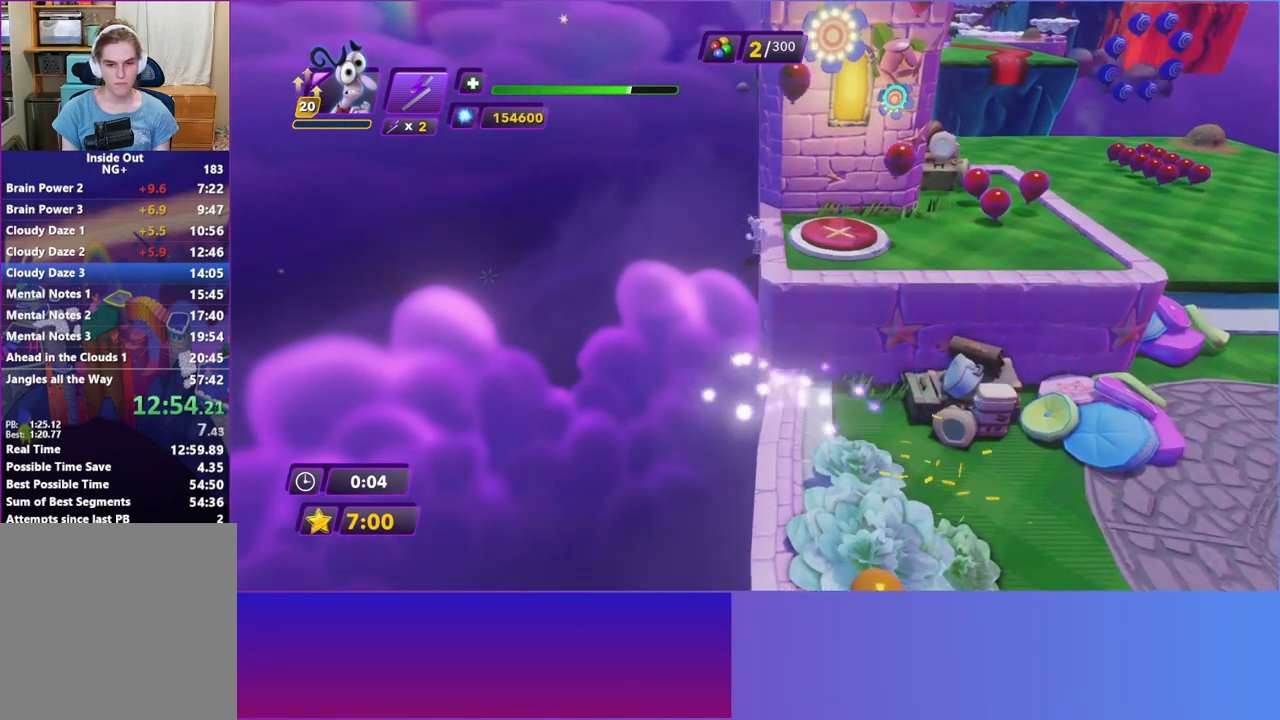
{"buttons": ["Y"], "left_stick": "center", "events": [[233, "left_stick", "center"], [283, "Y", "down"]]}
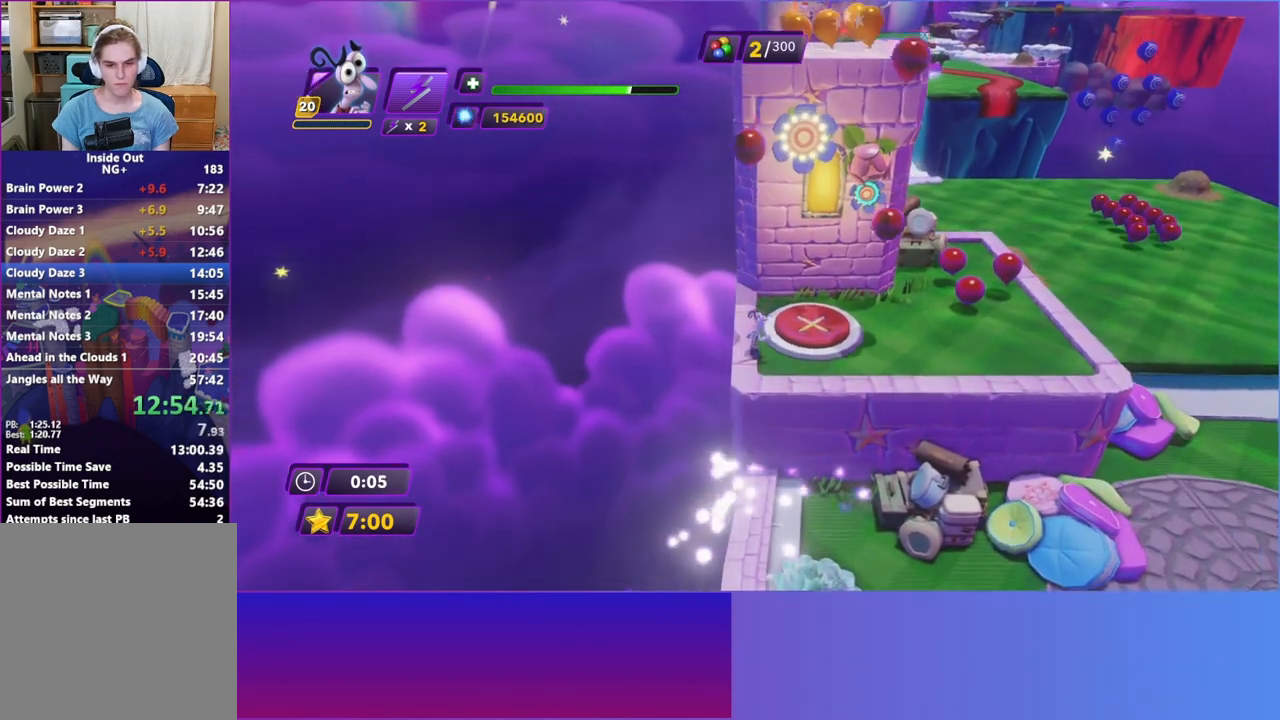
{"buttons": ["Y"], "left_stick": "up-right", "events": [[333, "left_stick", "up-right"]]}
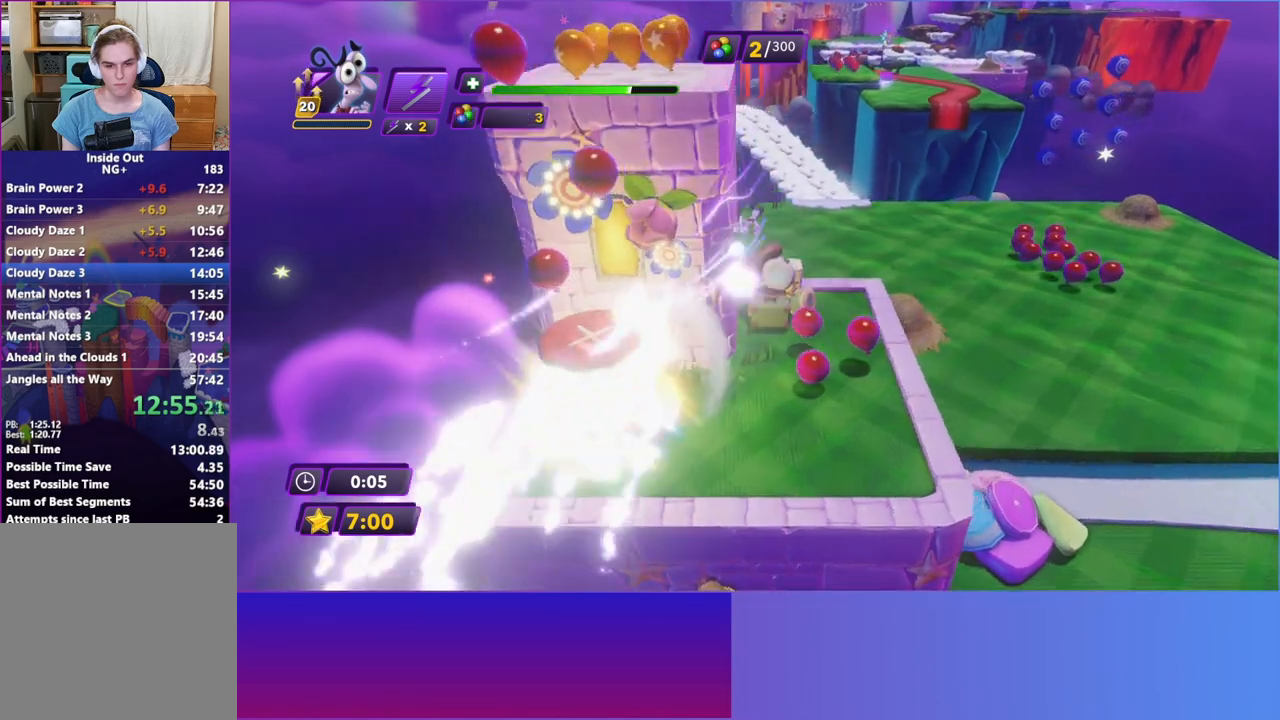
{"buttons": [], "left_stick": "up", "events": [[50, "left_stick", "up"], [150, "Y", "up"]]}
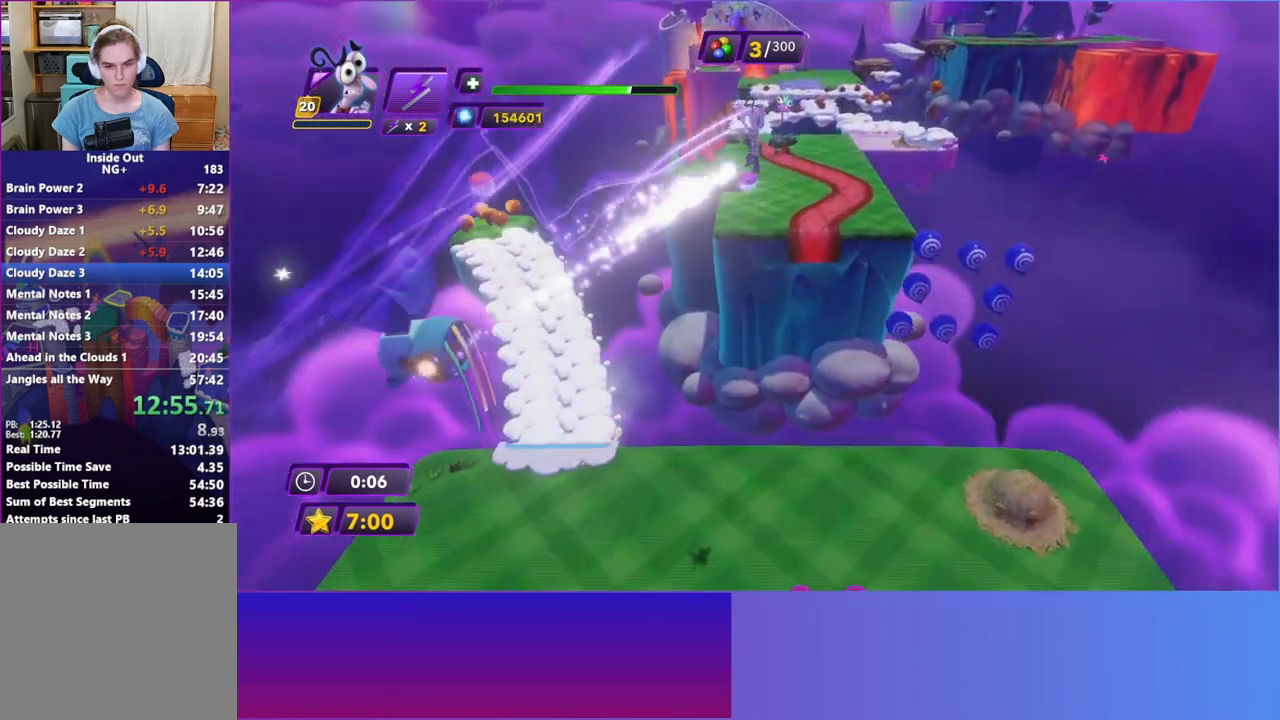
{"buttons": [], "left_stick": "up", "events": []}
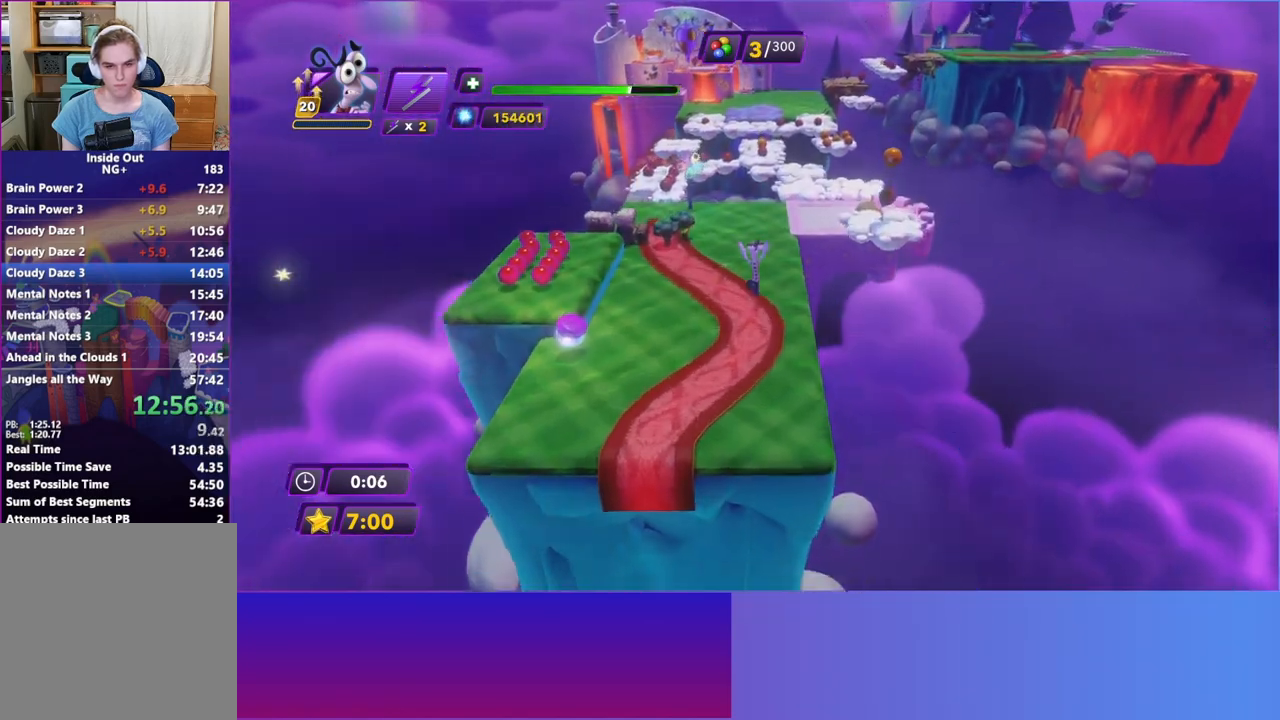
{"buttons": ["B"], "left_stick": "up", "events": [[467, "B", "down"]]}
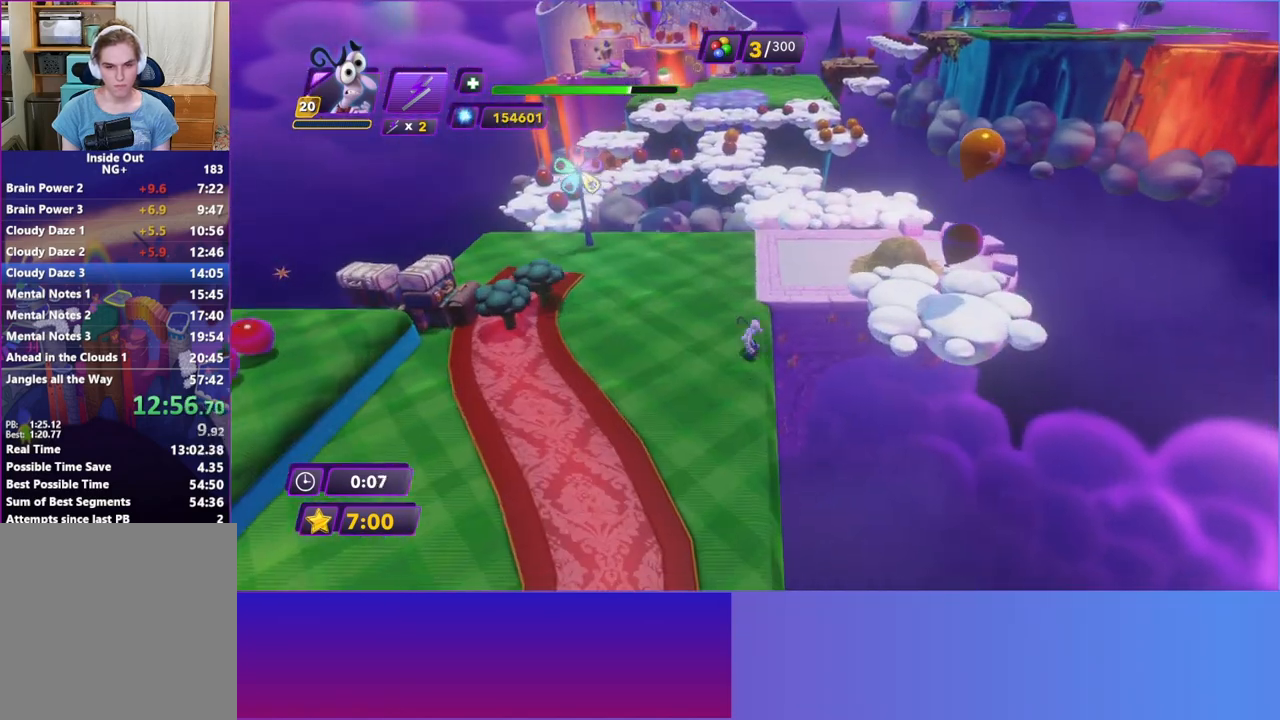
{"buttons": [], "left_stick": "up", "events": [[50, "B", "up"], [250, "B", "down"], [367, "B", "up"]]}
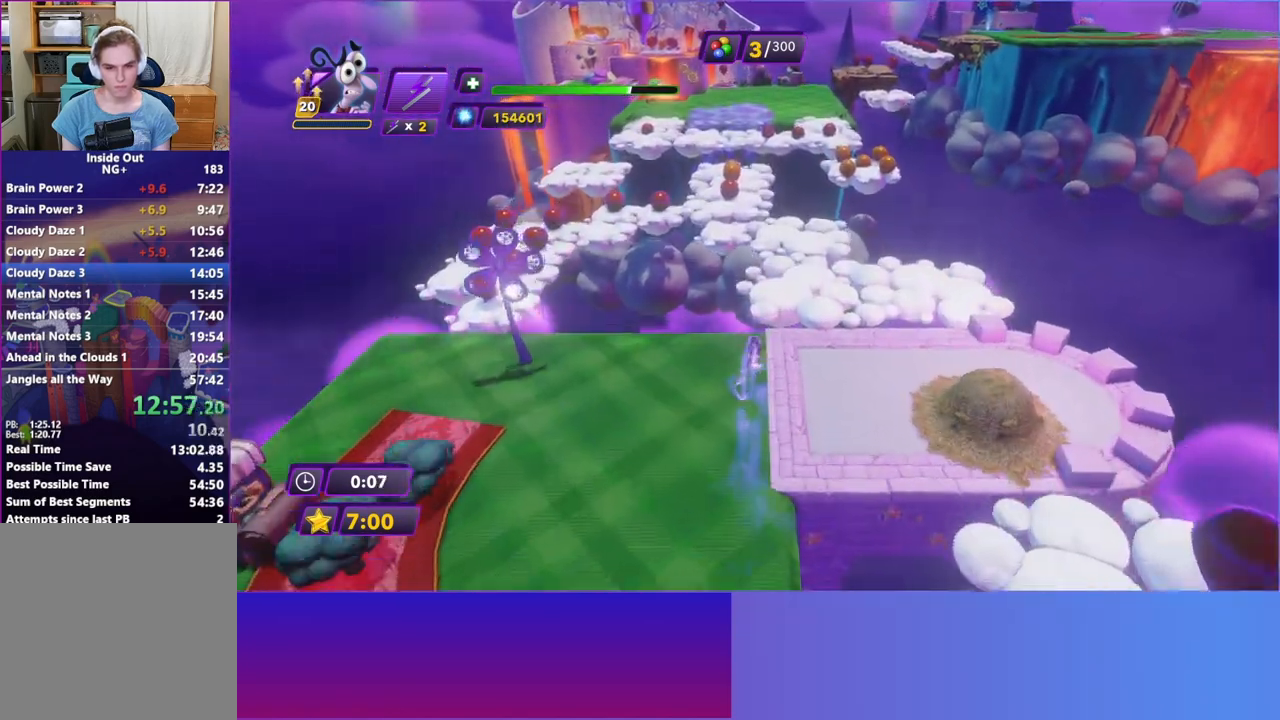
{"buttons": [], "left_stick": "up", "events": [[33, "B", "down"], [133, "B", "up"]]}
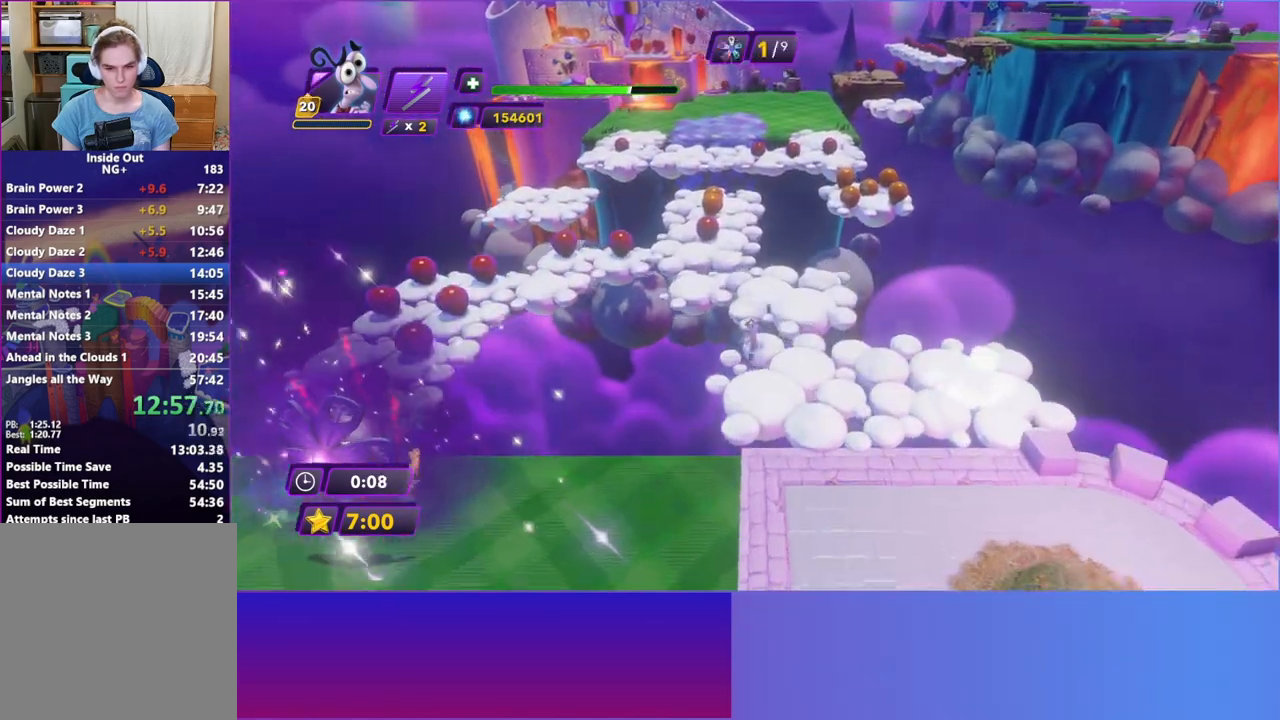
{"buttons": [], "left_stick": "up", "events": []}
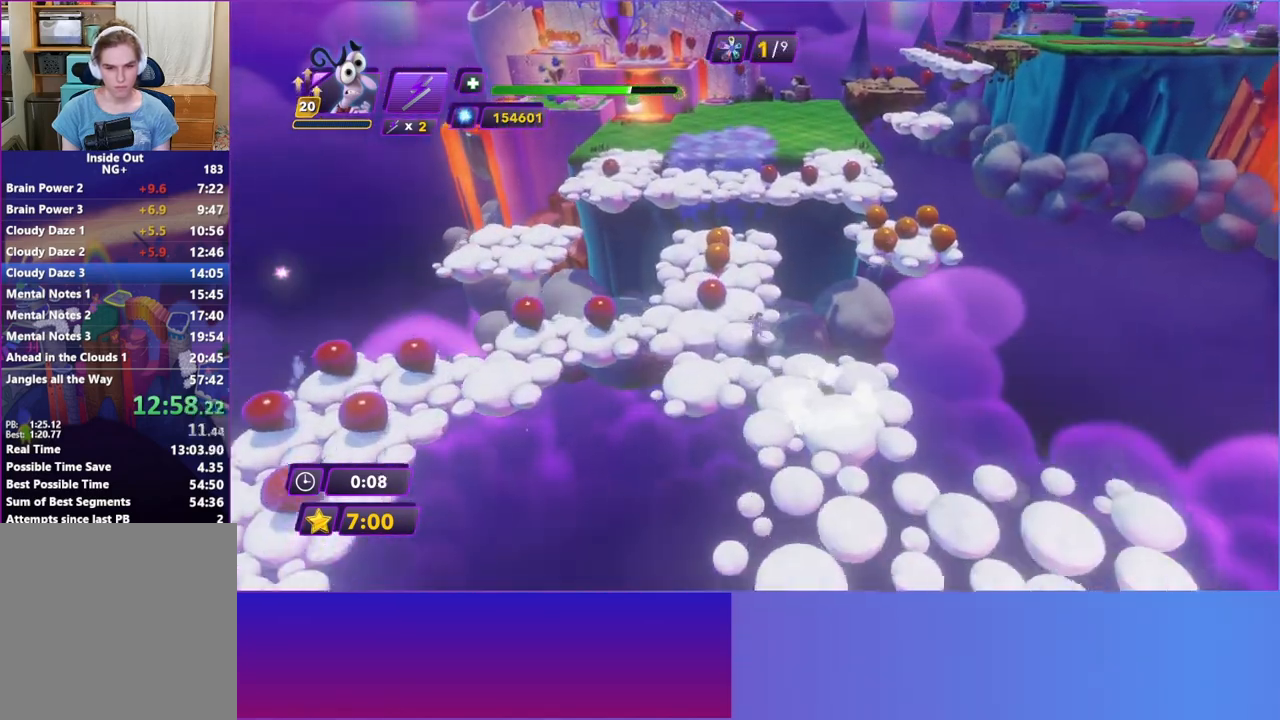
{"buttons": [], "left_stick": "up", "events": []}
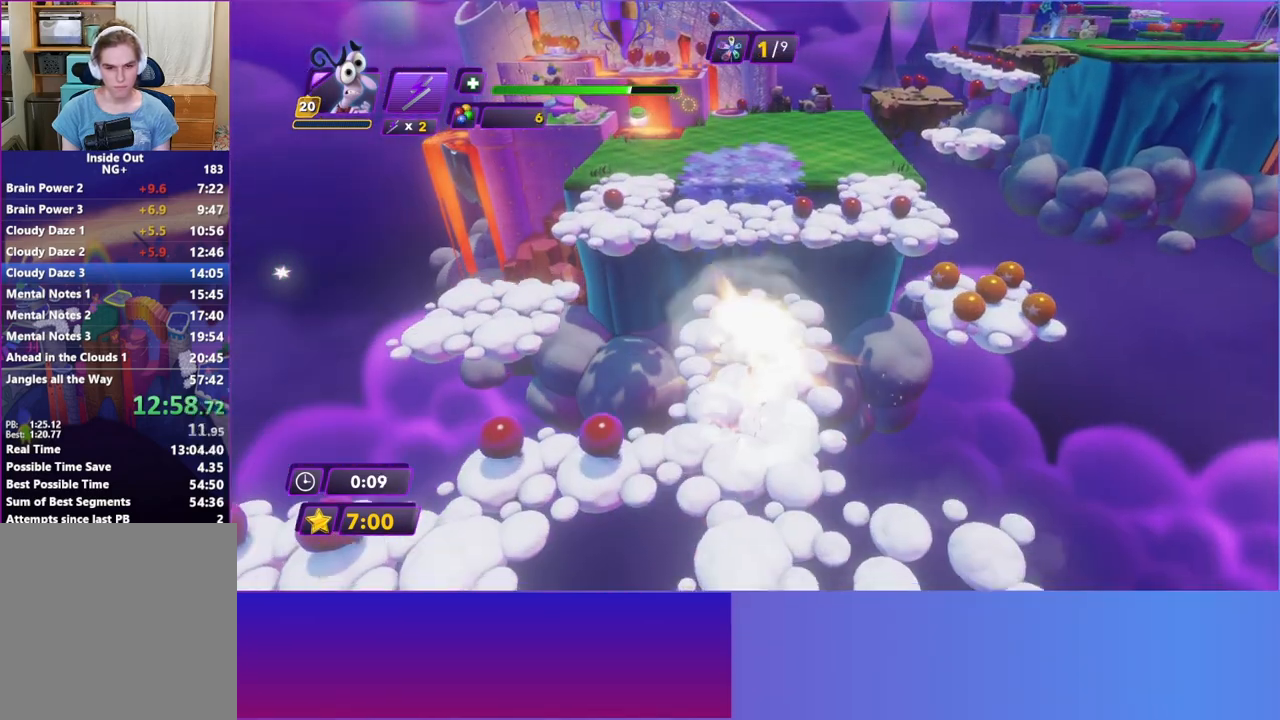
{"buttons": [], "left_stick": "up-left", "events": [[67, "left_stick", "up-left"], [267, "A", "down"], [383, "A", "up"]]}
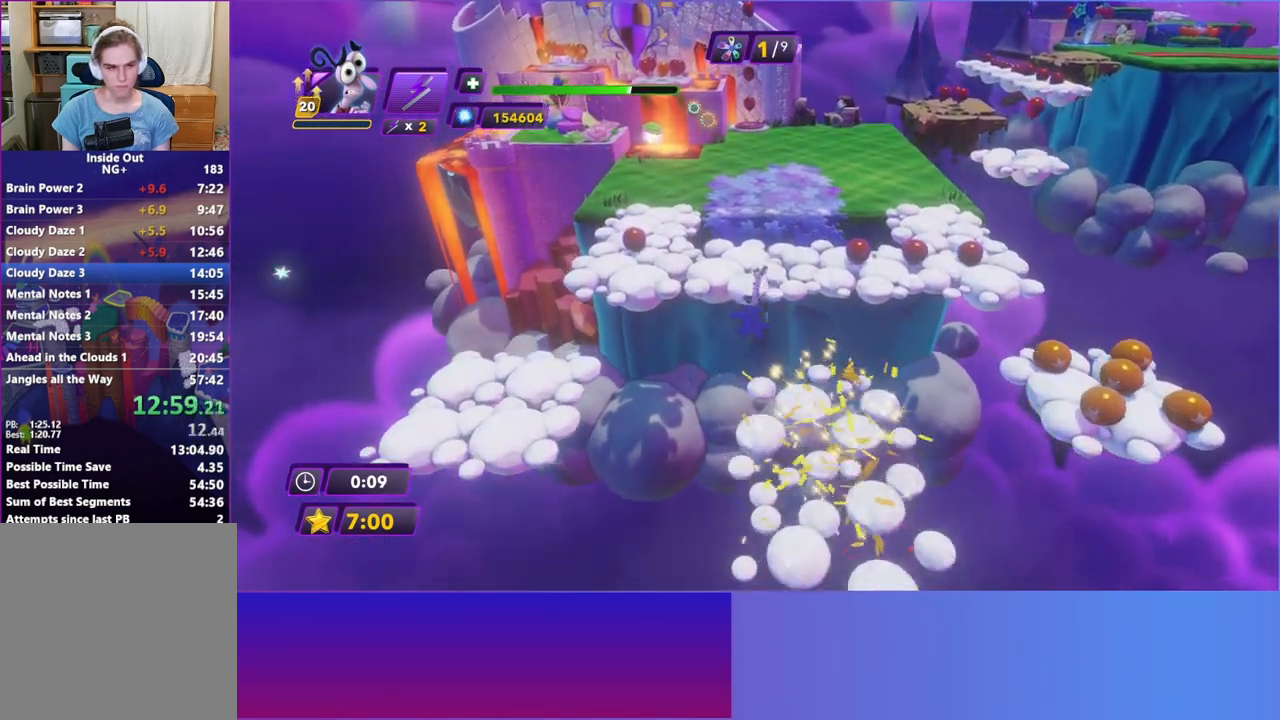
{"buttons": [], "left_stick": "up-left", "events": [[50, "A", "down"], [167, "A", "up"]]}
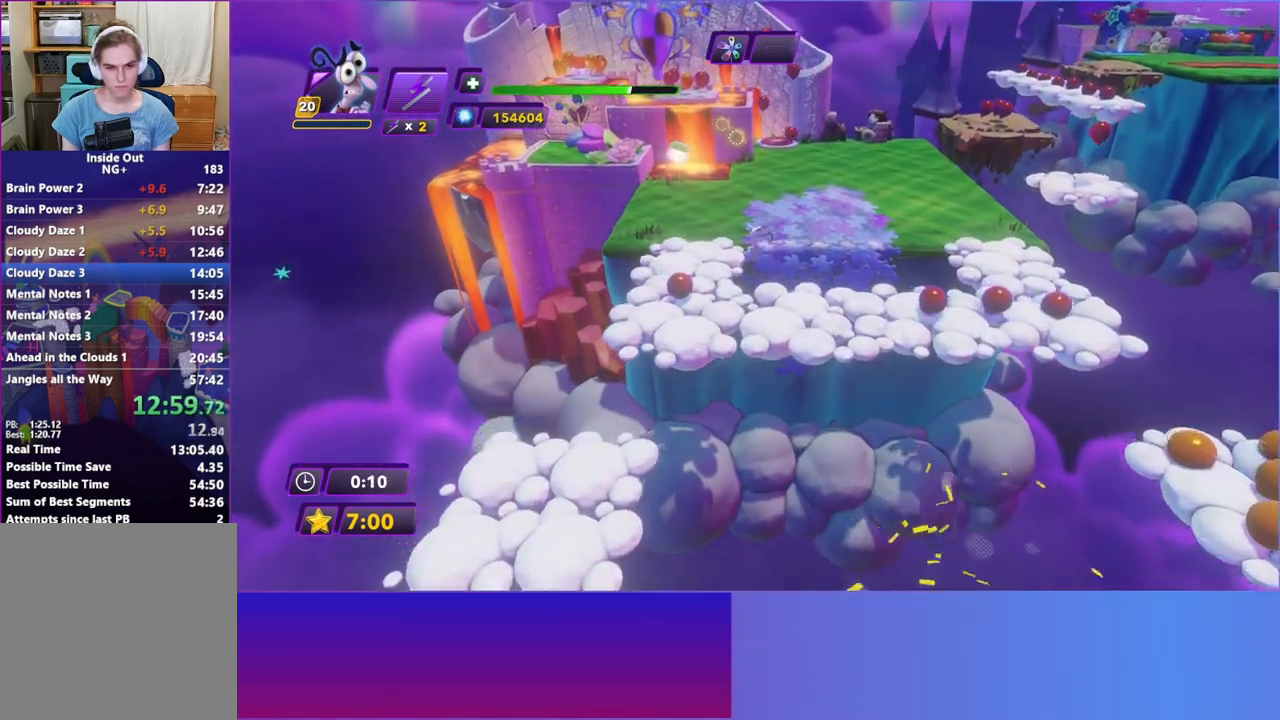
{"buttons": ["B"], "left_stick": "up", "events": [[283, "left_stick", "up"], [500, "B", "down"]]}
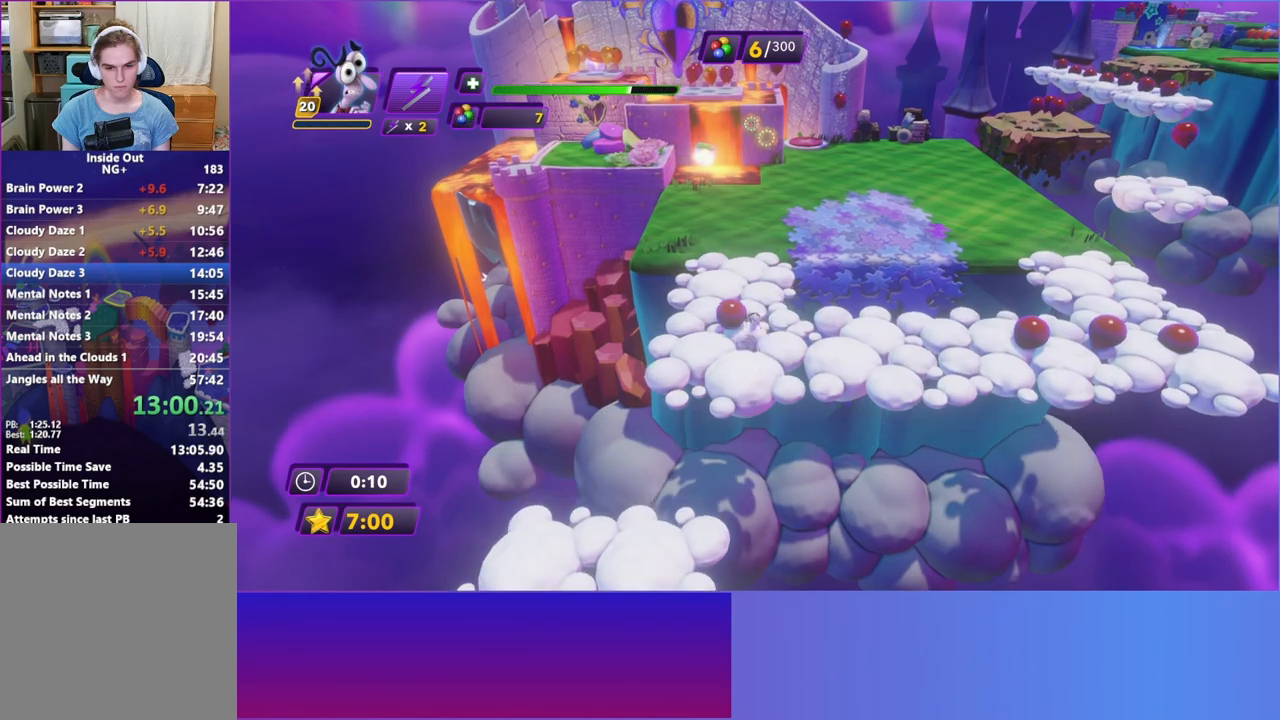
{"buttons": ["B"], "left_stick": "up", "events": [[83, "B", "up"], [217, "B", "down"], [333, "B", "up"], [433, "B", "down"]]}
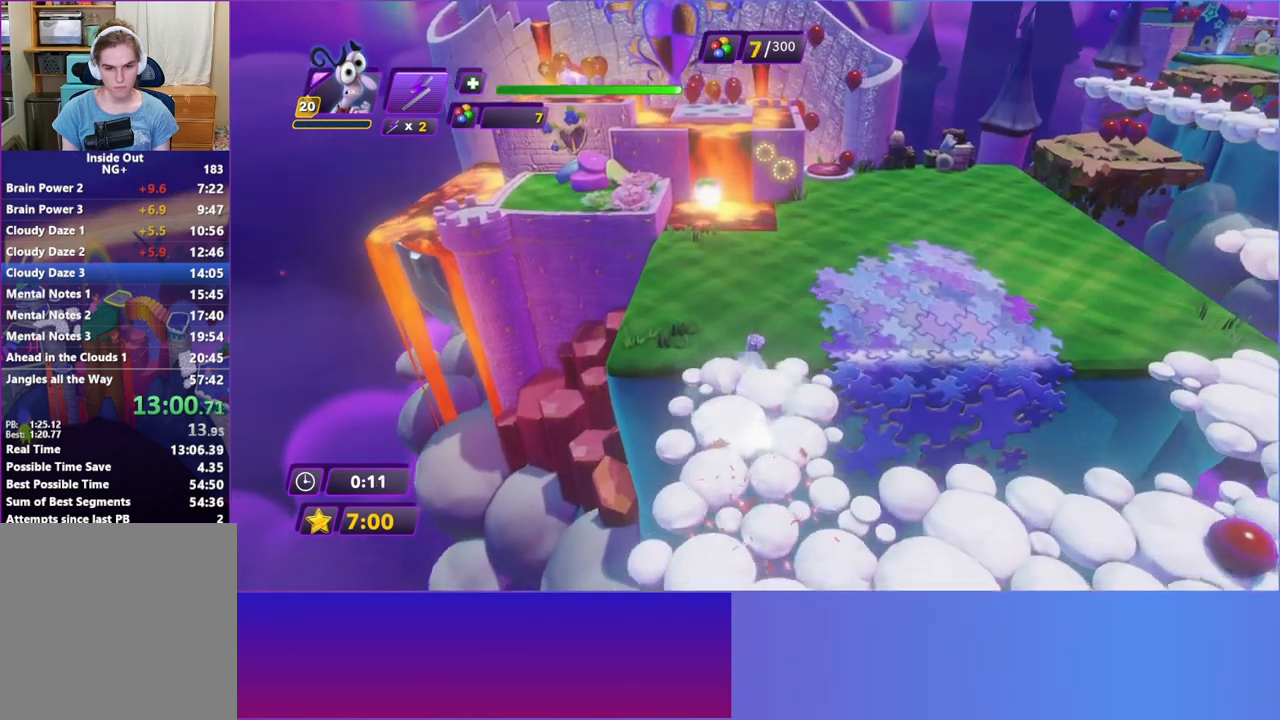
{"buttons": [], "left_stick": "up", "events": [[33, "B", "up"], [167, "B", "down"], [250, "B", "up"], [367, "B", "down"], [450, "B", "up"]]}
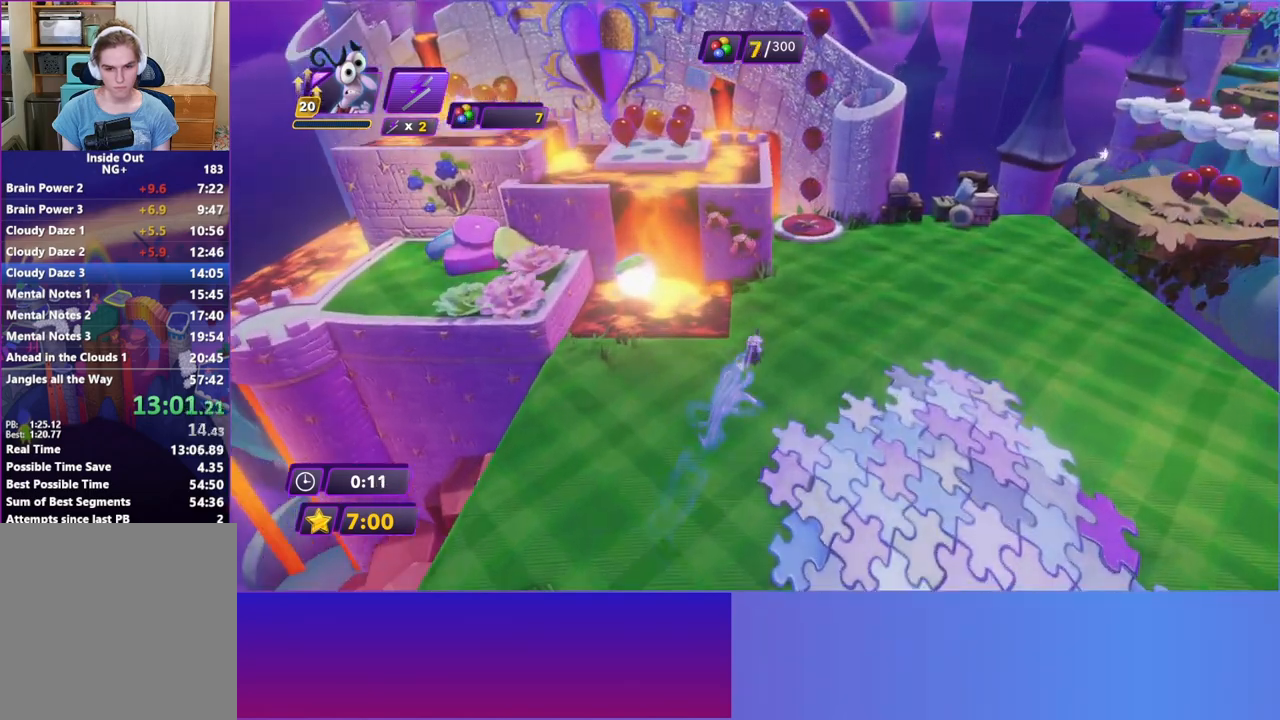
{"buttons": [], "left_stick": "up", "events": []}
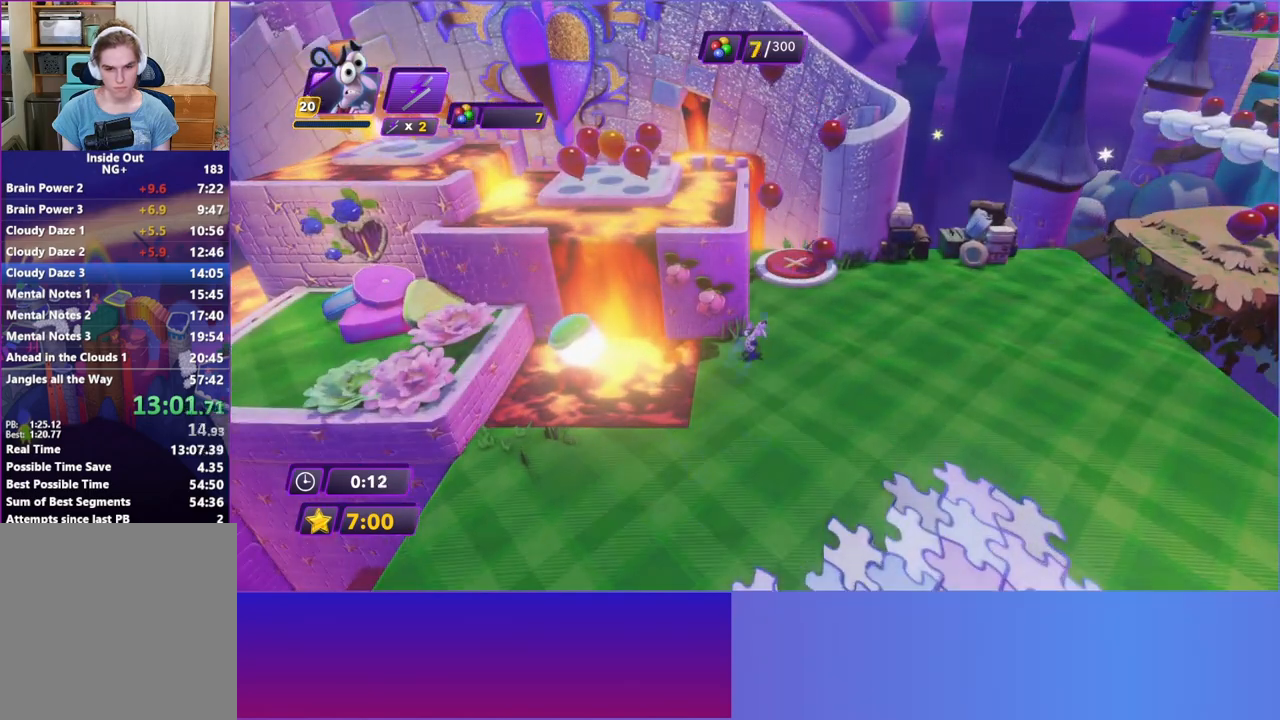
{"buttons": [], "left_stick": "center", "events": [[333, "left_stick", "center"], [417, "B", "down"], [500, "B", "up"]]}
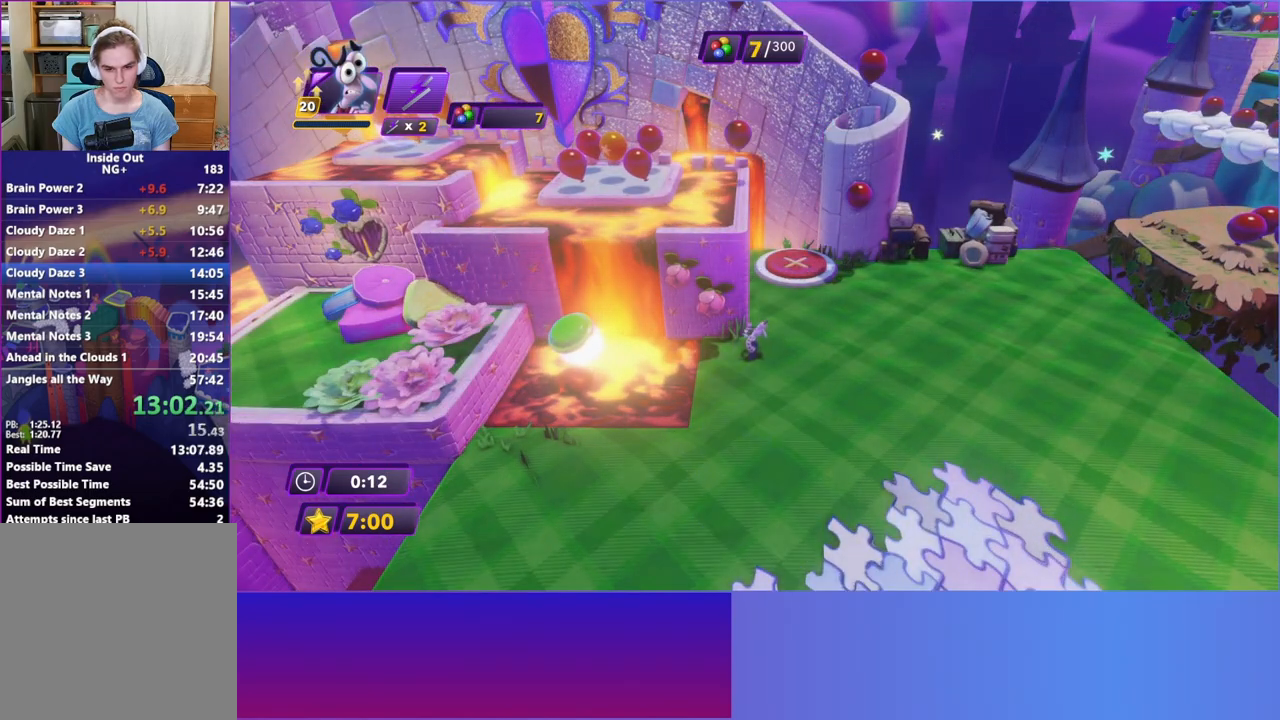
{"buttons": [], "left_stick": "up-left", "events": [[33, "left_stick", "up-right"], [333, "left_stick", "up-left"]]}
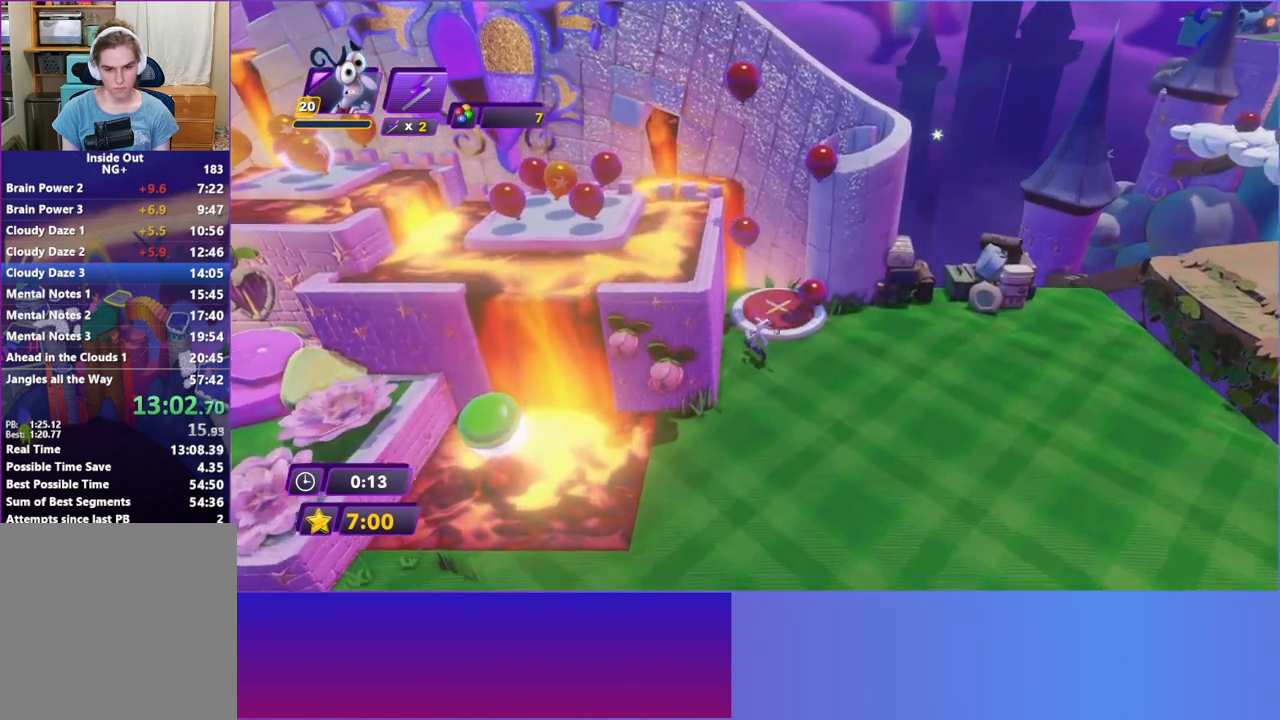
{"buttons": [], "left_stick": "center", "events": [[267, "left_stick", "center"]]}
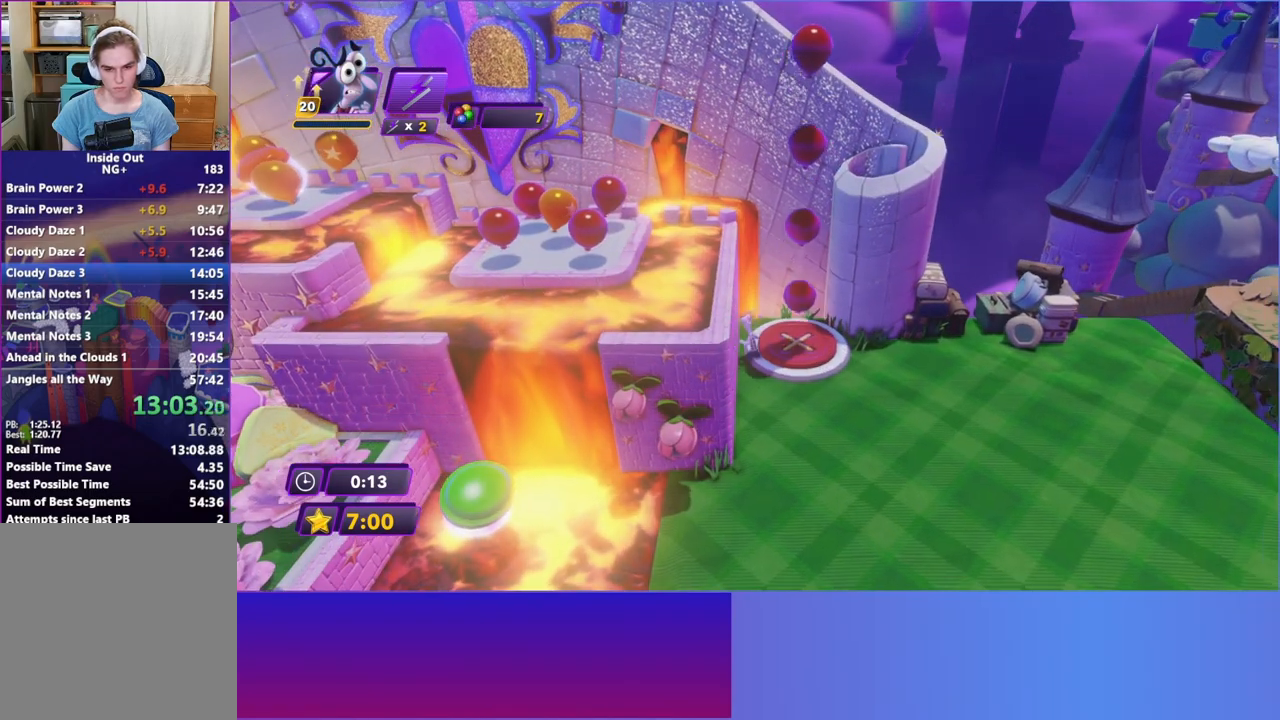
{"buttons": [], "left_stick": "right", "events": [[17, "left_stick", "right"], [83, "left_stick", "center"], [300, "Y", "down"], [383, "Y", "up"], [417, "left_stick", "right"]]}
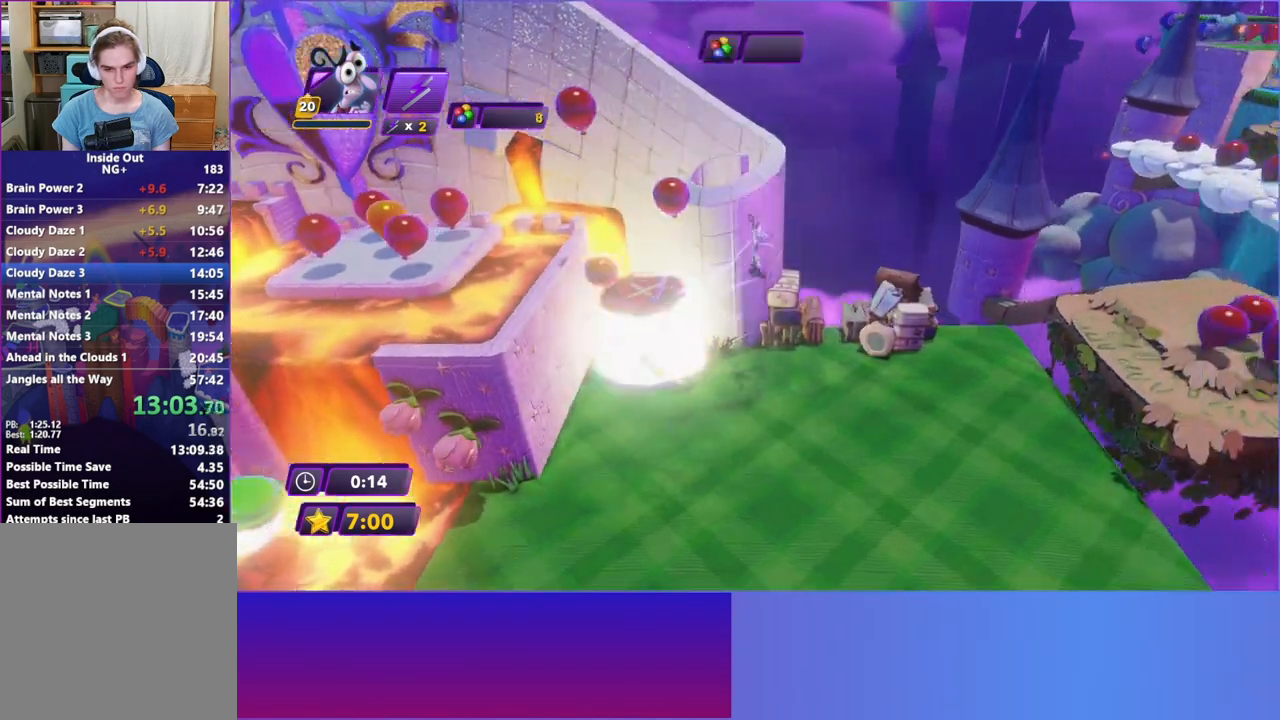
{"buttons": [], "left_stick": "right", "events": []}
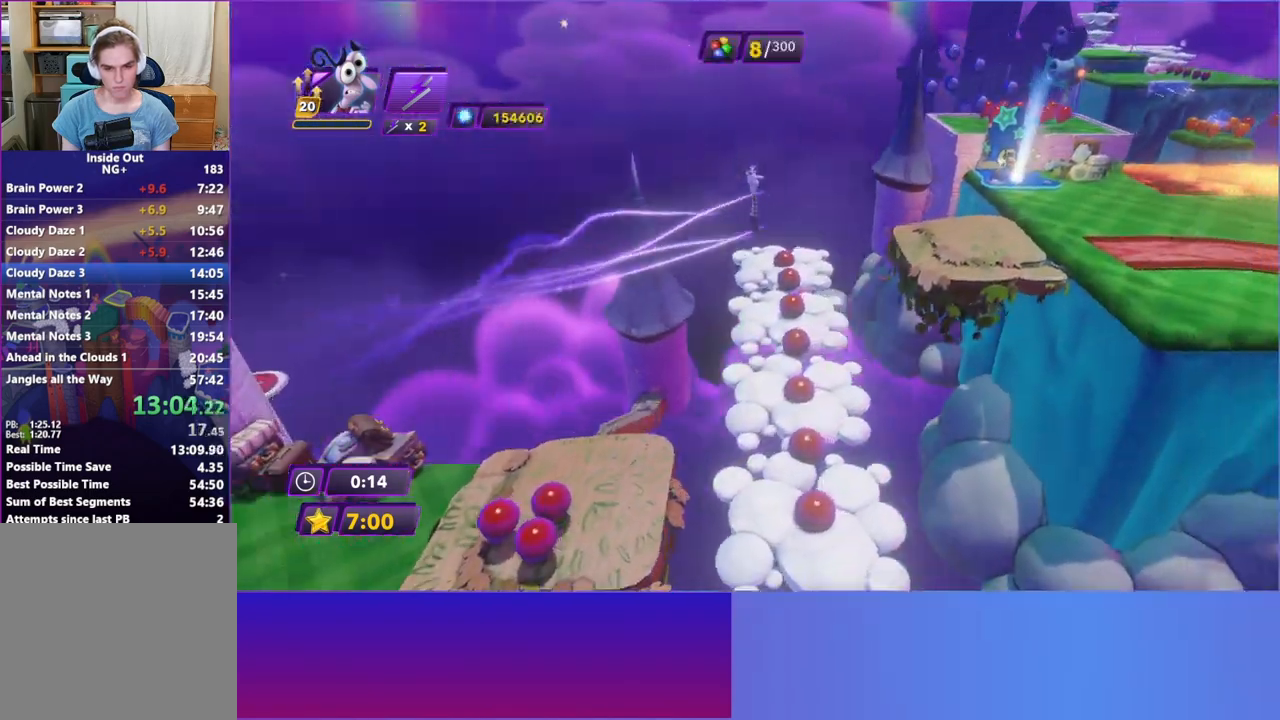
{"buttons": [], "left_stick": "right", "events": []}
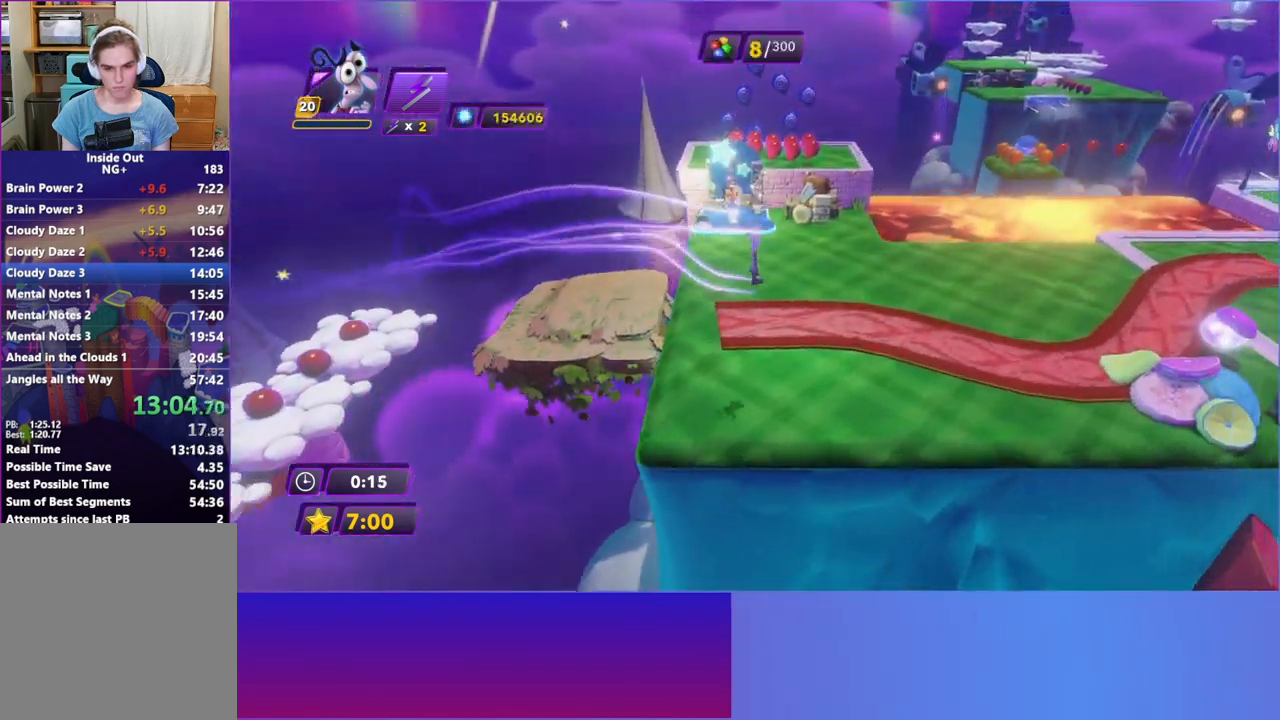
{"buttons": [], "left_stick": "right", "events": [[367, "B", "down"], [417, "B", "up"]]}